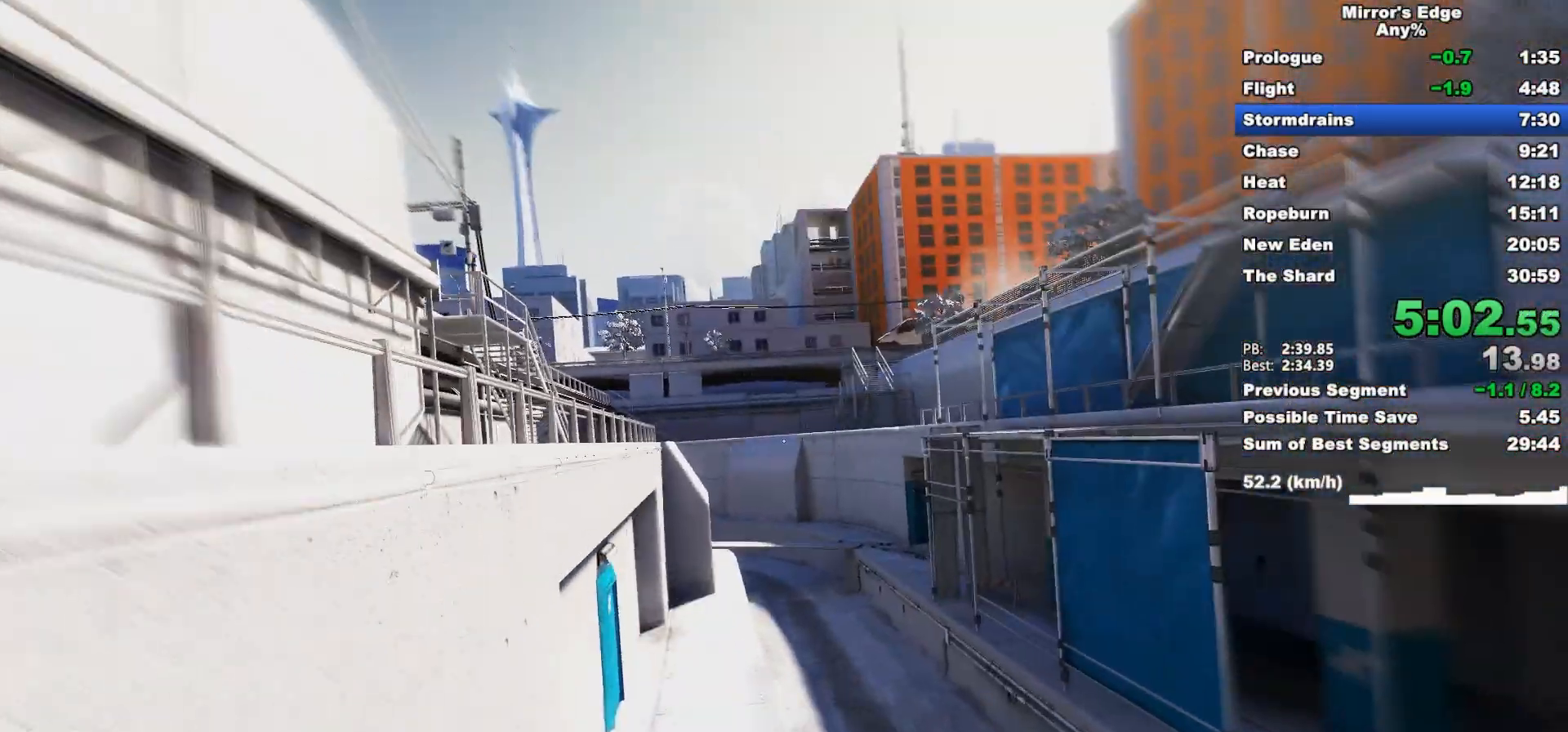
Gameplay with keyboard and mouse; each line is a JSON object with the keys and mouse buttons held at the frame after it. "events" lists presses ("down") and releases ("up") of "a", "d", "e", "q", "s", "shift", "space", "w", "mouse_left", "mouse_right", "mouse_wheel_up" and "mouse_wheel_down" between this image and that frame as [ms after this image, input, new state], when the widget could be followed in between. "mouse_left", "mouse_right", "mouse_wheel_up", "mouse_wheel_down" = the "left", "right", "wheel_up", "wheel_down" buttons of the "mouse" list. No other keys are recorded. Mouse movement is not recorded.
{"keys": ["w"], "mouse": [], "events": [[17, "mouse_wheel_down", "up"]]}
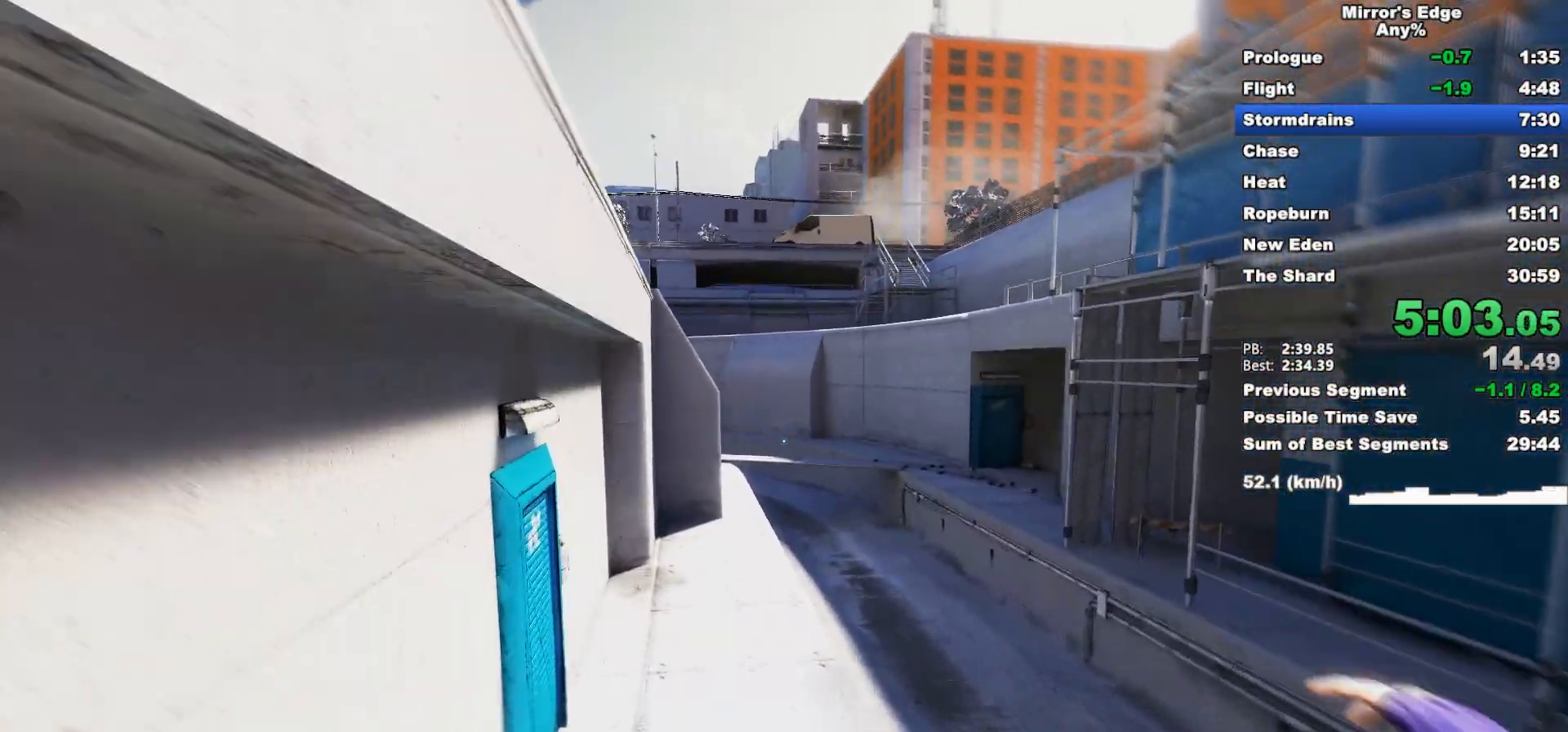
{"keys": ["w"], "mouse": [], "events": []}
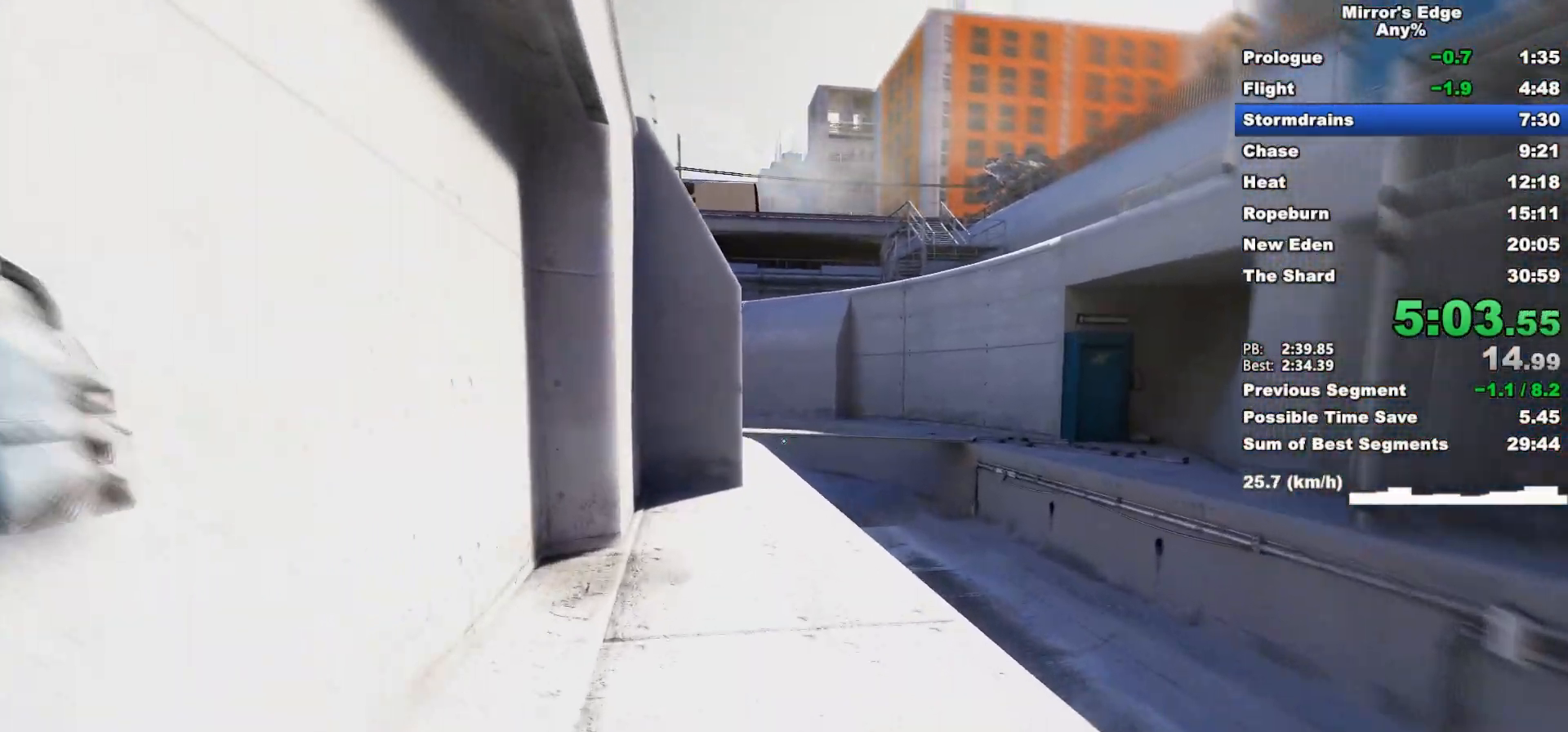
{"keys": ["w"], "mouse": [], "events": [[50, "space", "down"], [200, "space", "up"]]}
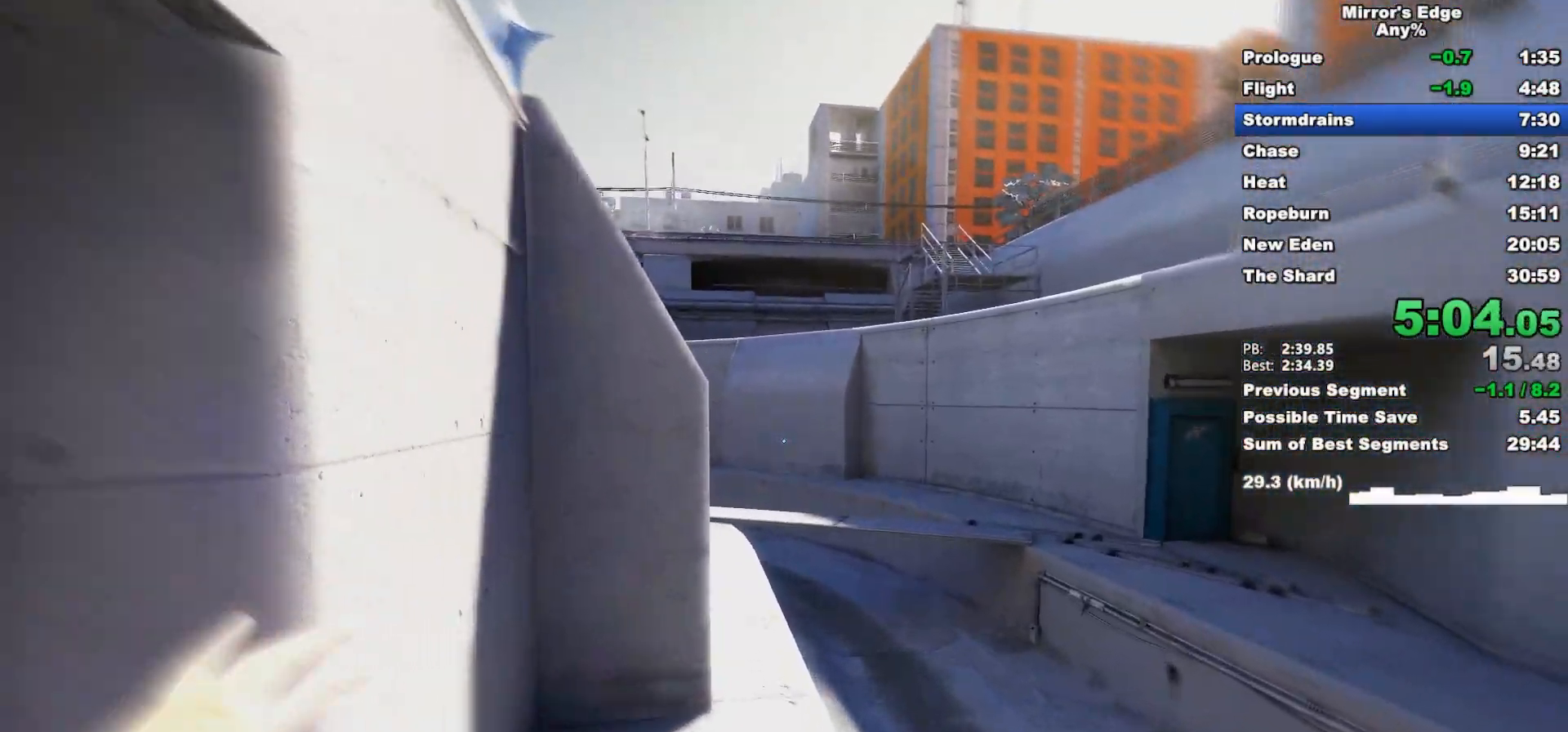
{"keys": ["w"], "mouse": [], "events": []}
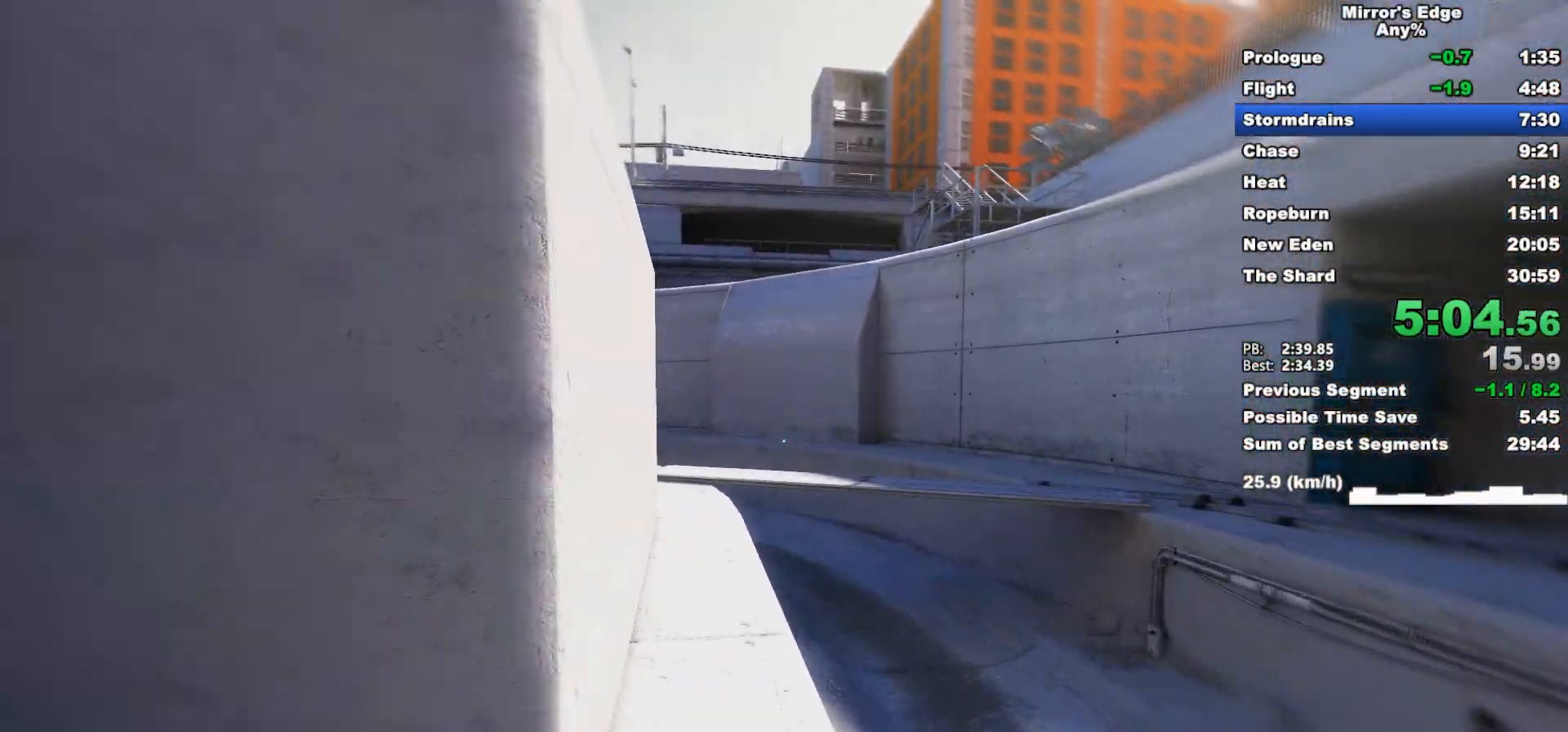
{"keys": ["w"], "mouse": ["wheel_down"], "events": [[283, "mouse_wheel_down", "down"]]}
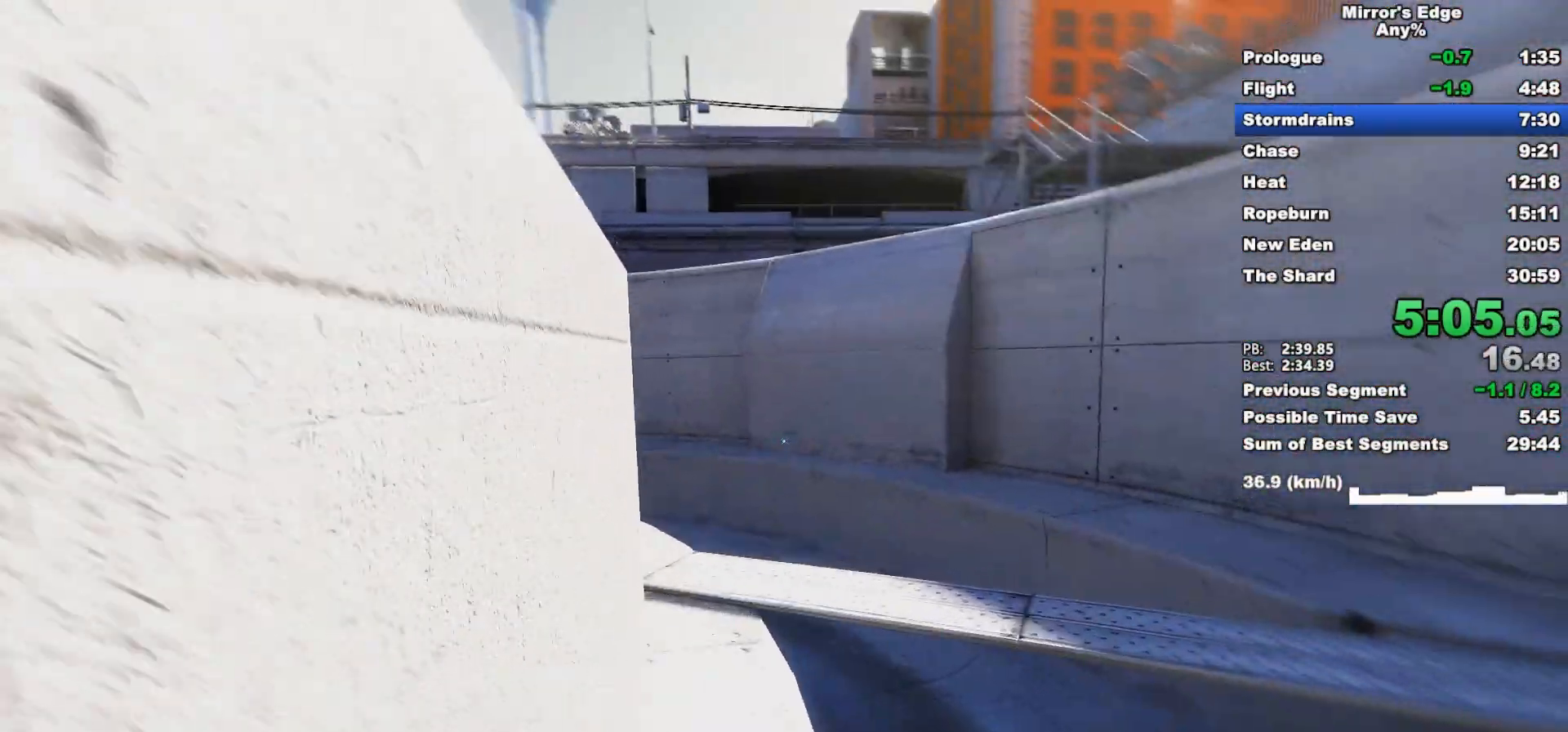
{"keys": ["w"], "mouse": [], "events": [[150, "mouse_wheel_down", "up"]]}
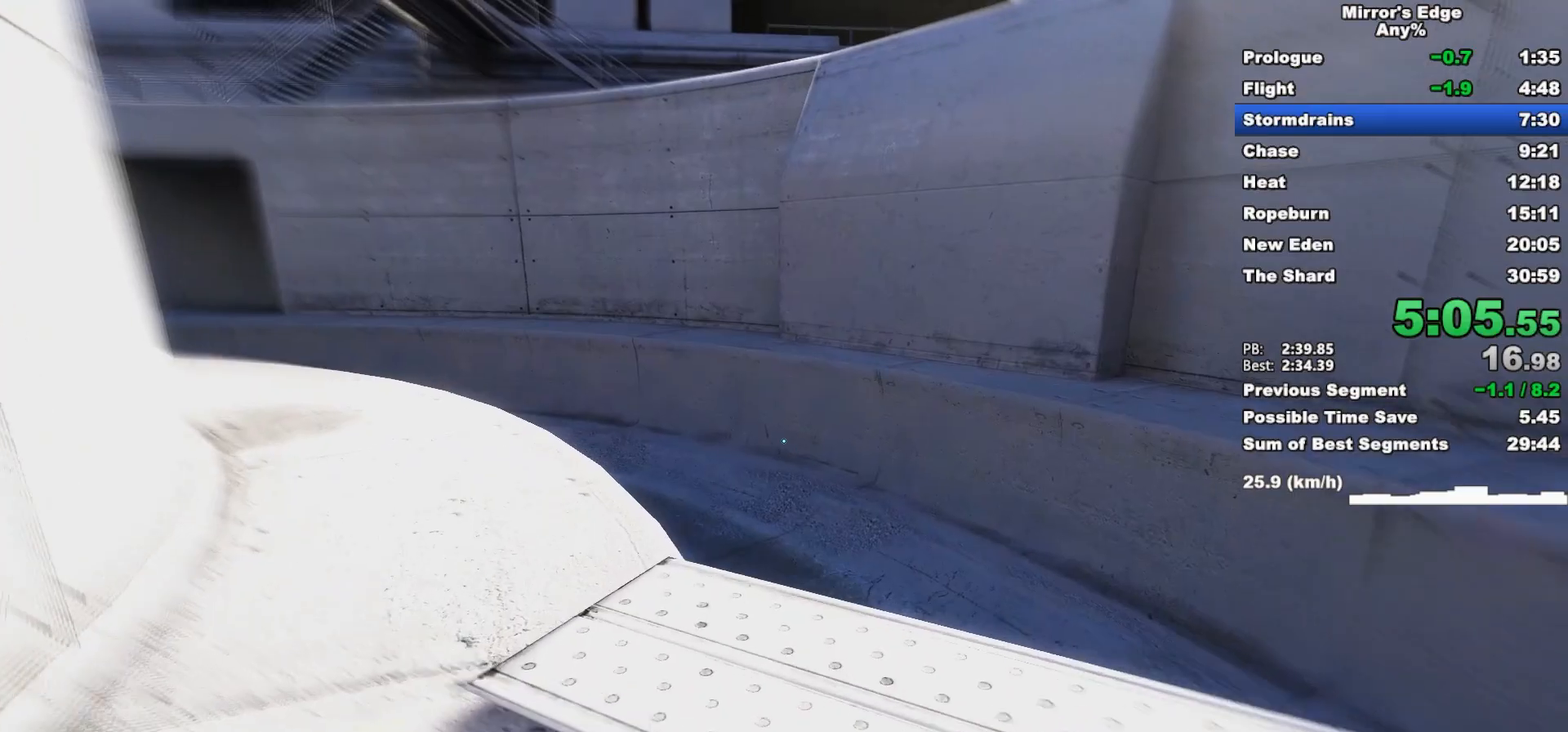
{"keys": ["space", "w"], "mouse": [], "events": [[400, "space", "down"]]}
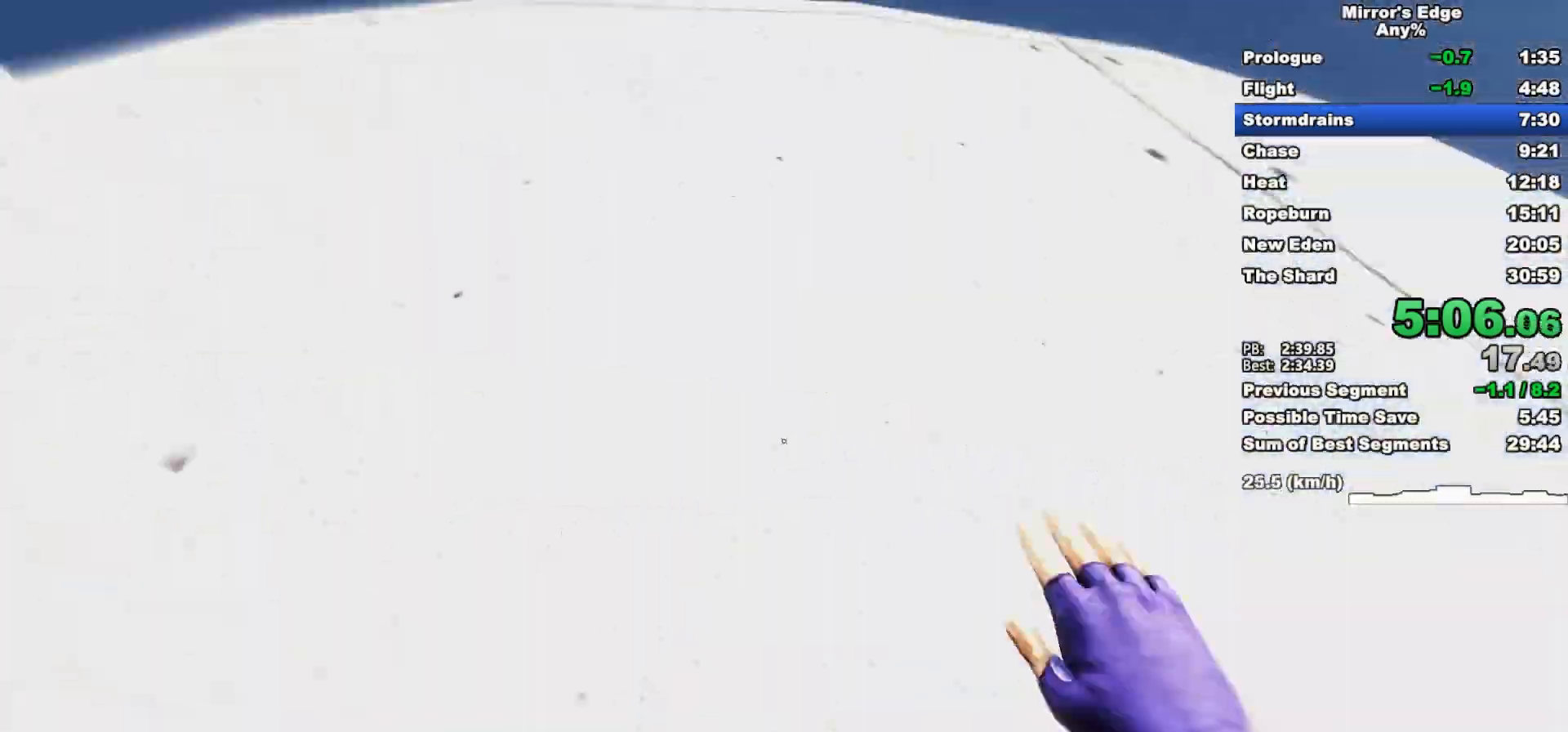
{"keys": ["e", "w"], "mouse": [], "events": [[83, "q", "down"], [83, "space", "up"], [233, "e", "down"], [233, "q", "up"]]}
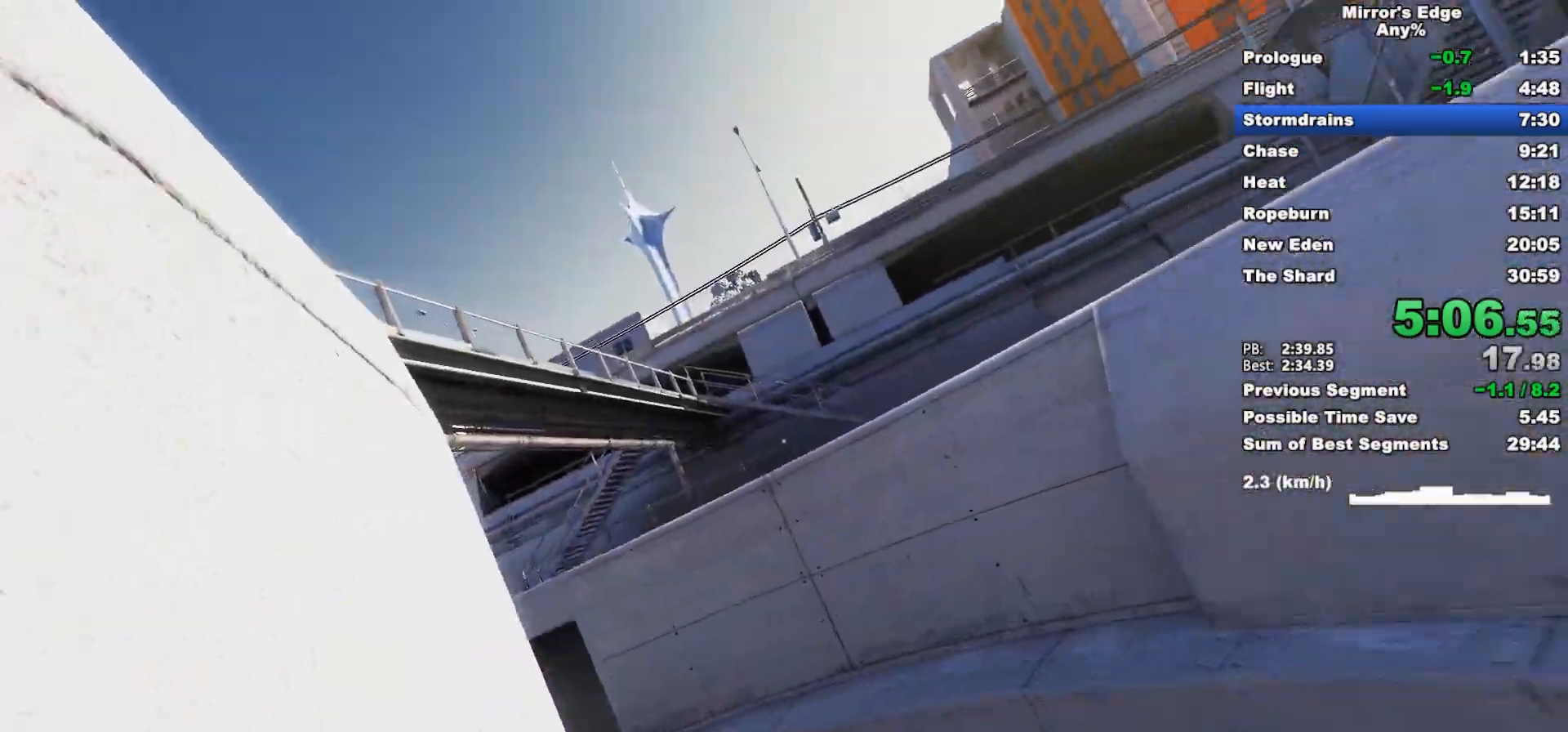
{"keys": ["e", "w"], "mouse": [], "events": [[100, "space", "down"], [250, "space", "up"]]}
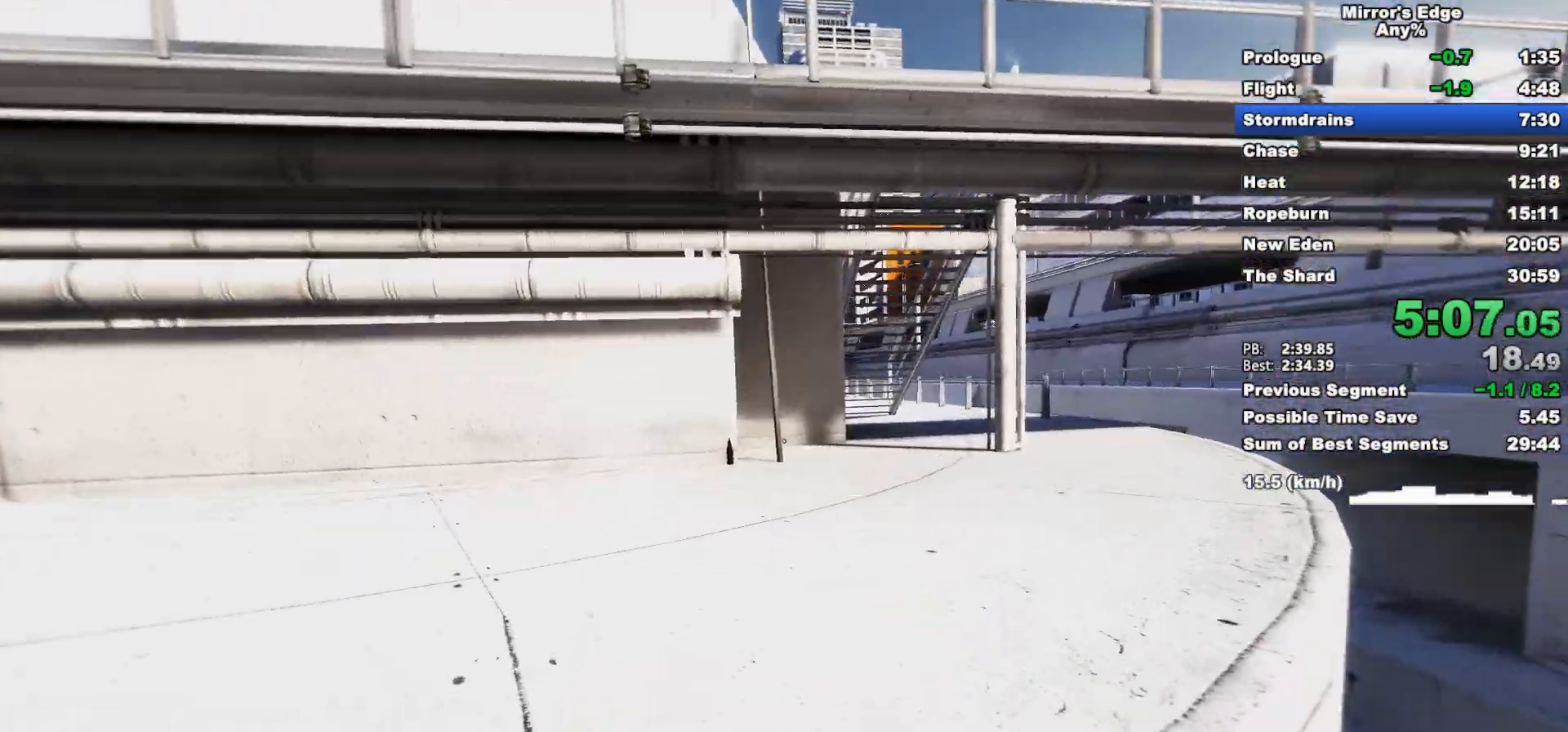
{"keys": ["d", "w"], "mouse": [], "events": [[117, "e", "up"], [500, "d", "down"]]}
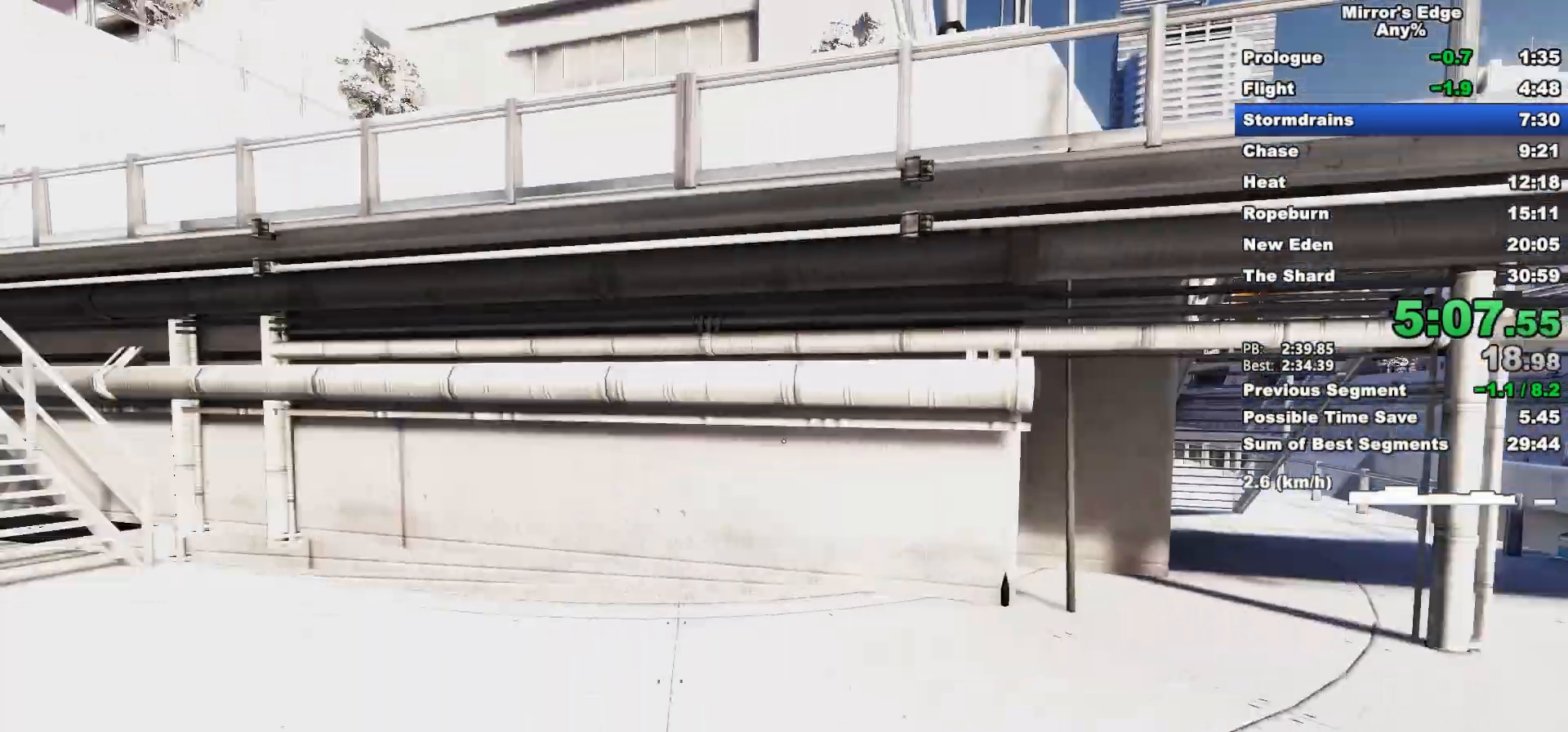
{"keys": ["w"], "mouse": [], "events": [[133, "space", "down"], [233, "d", "up"], [267, "space", "up"]]}
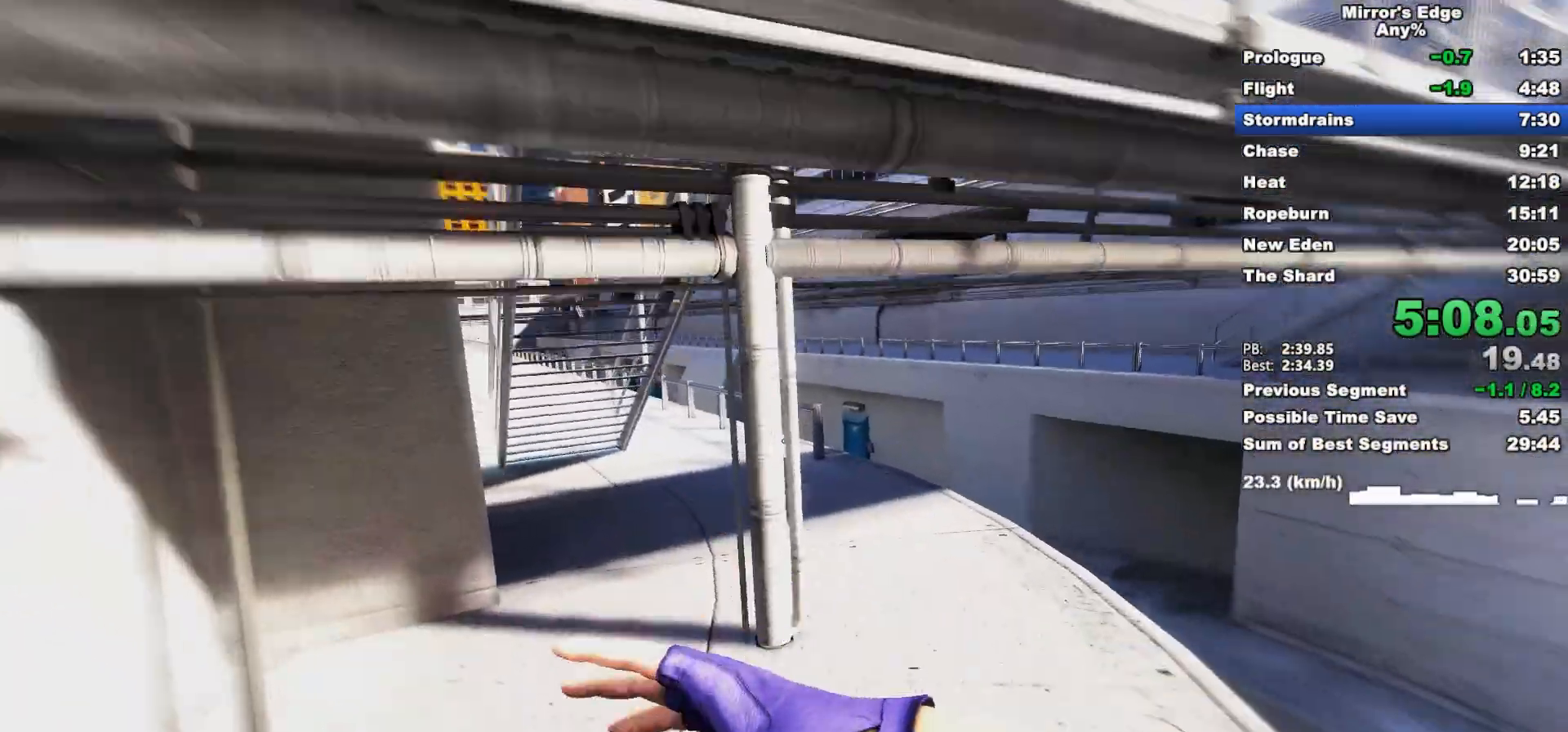
{"keys": ["w"], "mouse": [], "events": []}
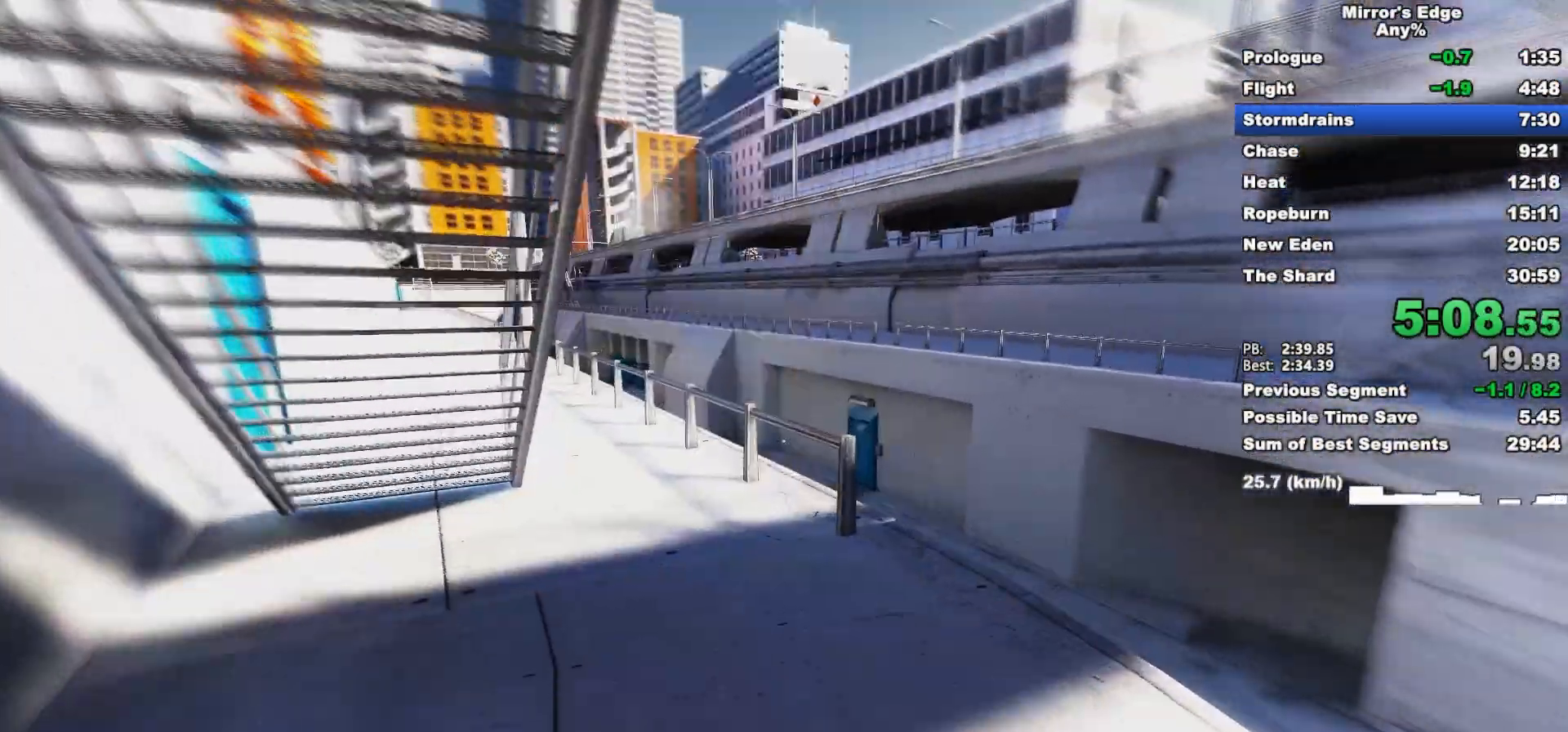
{"keys": ["w"], "mouse": [], "events": []}
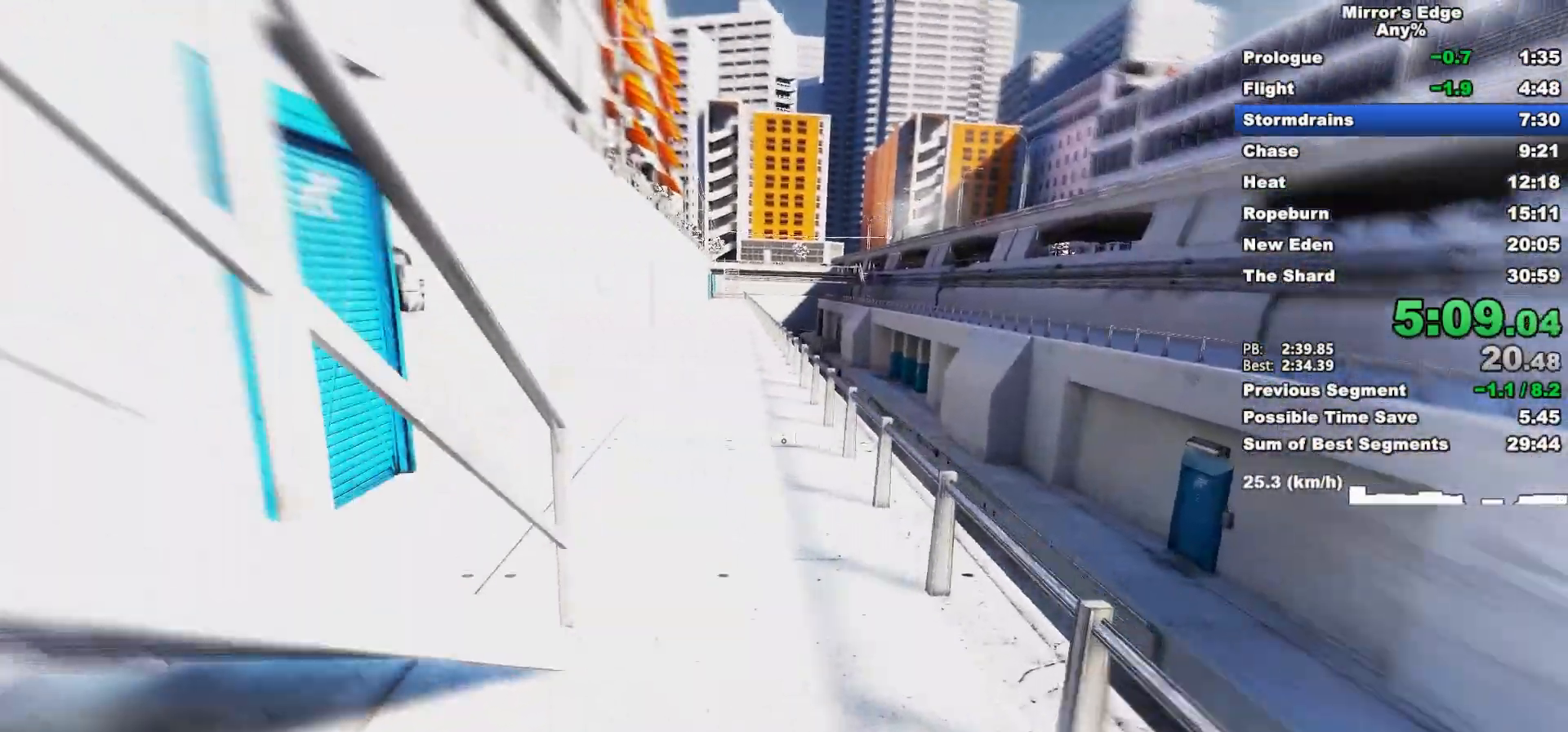
{"keys": ["w"], "mouse": ["wheel_down"], "events": [[183, "mouse_wheel_down", "down"]]}
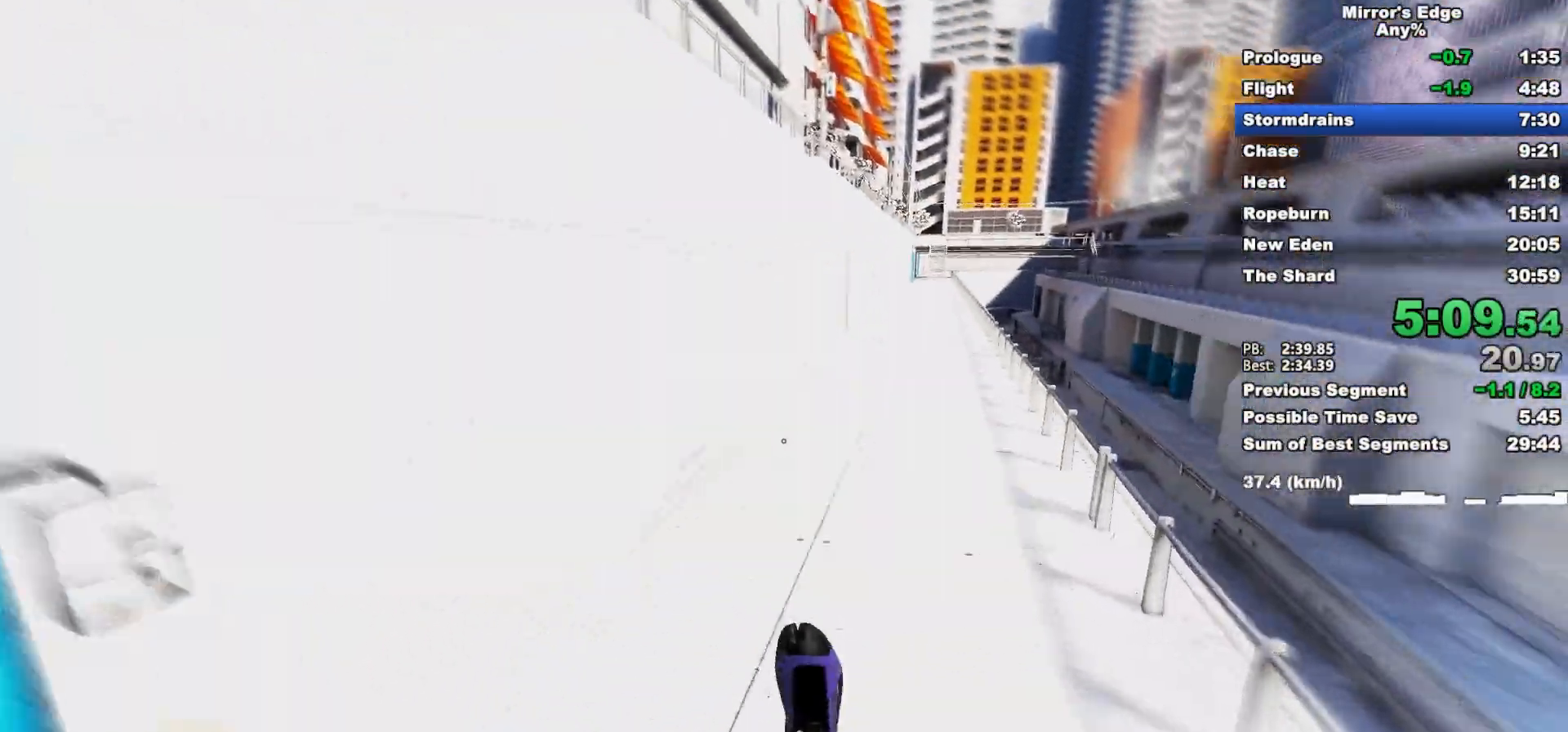
{"keys": ["w"], "mouse": [], "events": [[67, "a", "down"], [67, "mouse_wheel_down", "up"], [383, "space", "down"], [433, "a", "up"], [483, "space", "up"]]}
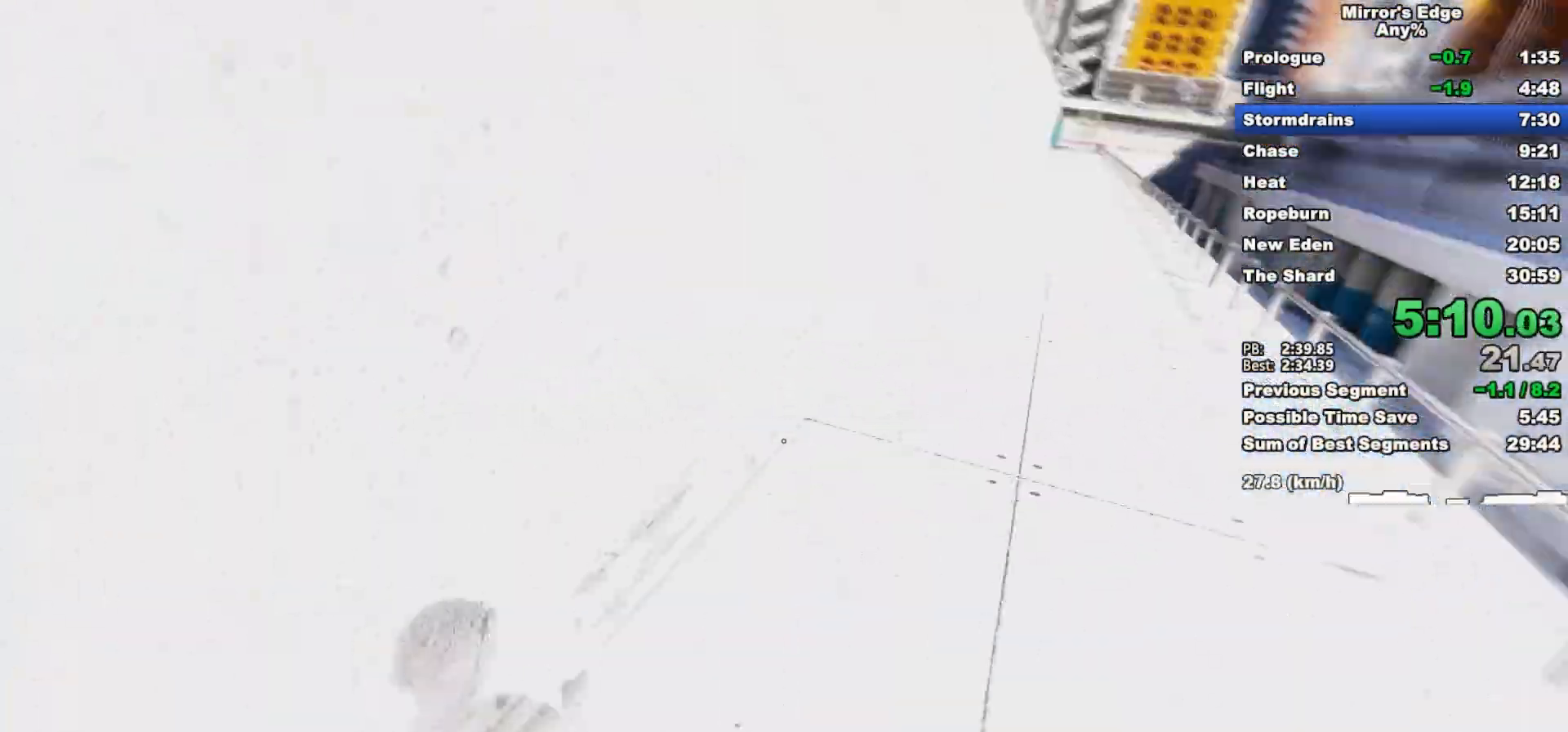
{"keys": ["w"], "mouse": ["wheel_down"], "events": [[217, "mouse_wheel_down", "down"]]}
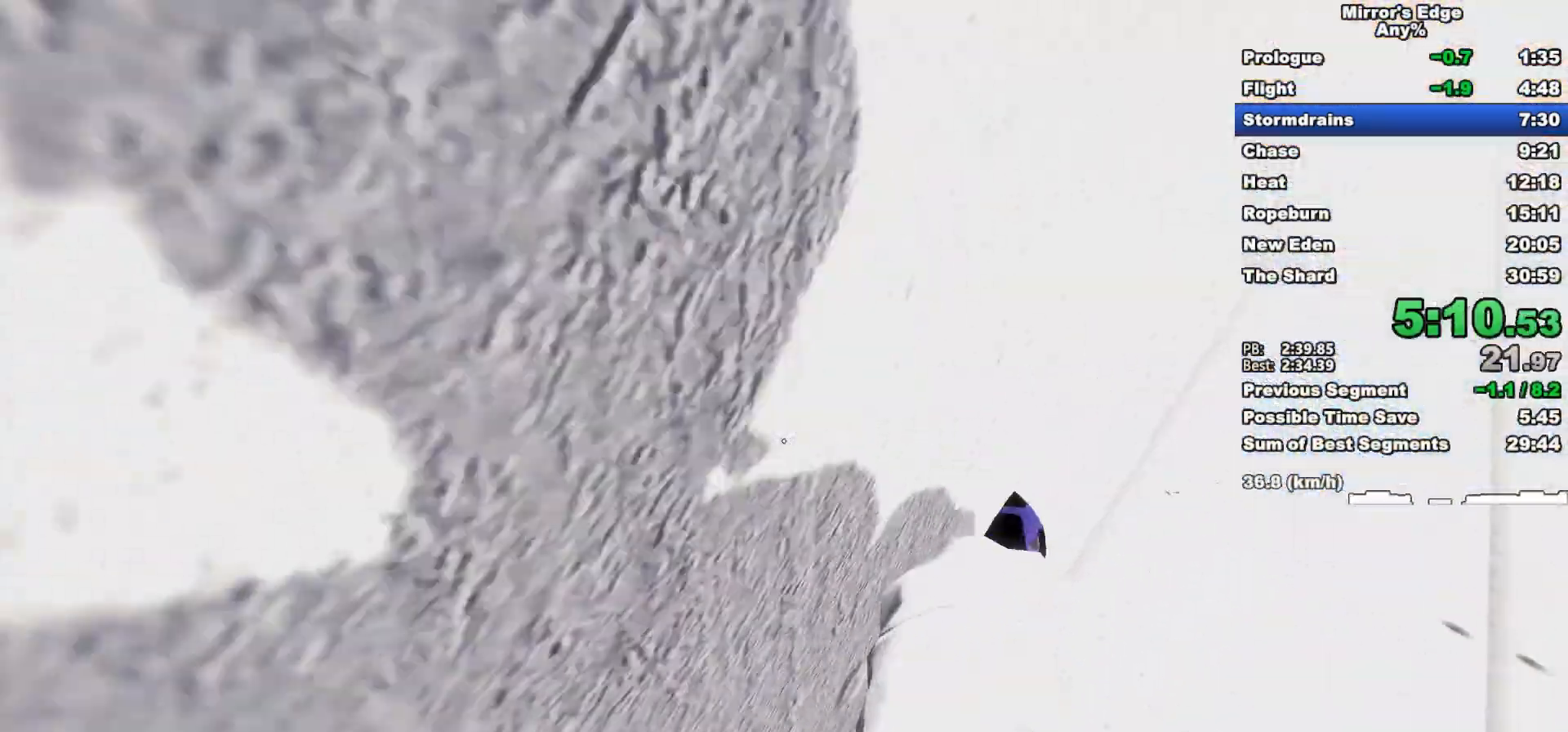
{"keys": ["w"], "mouse": ["wheel_down"], "events": []}
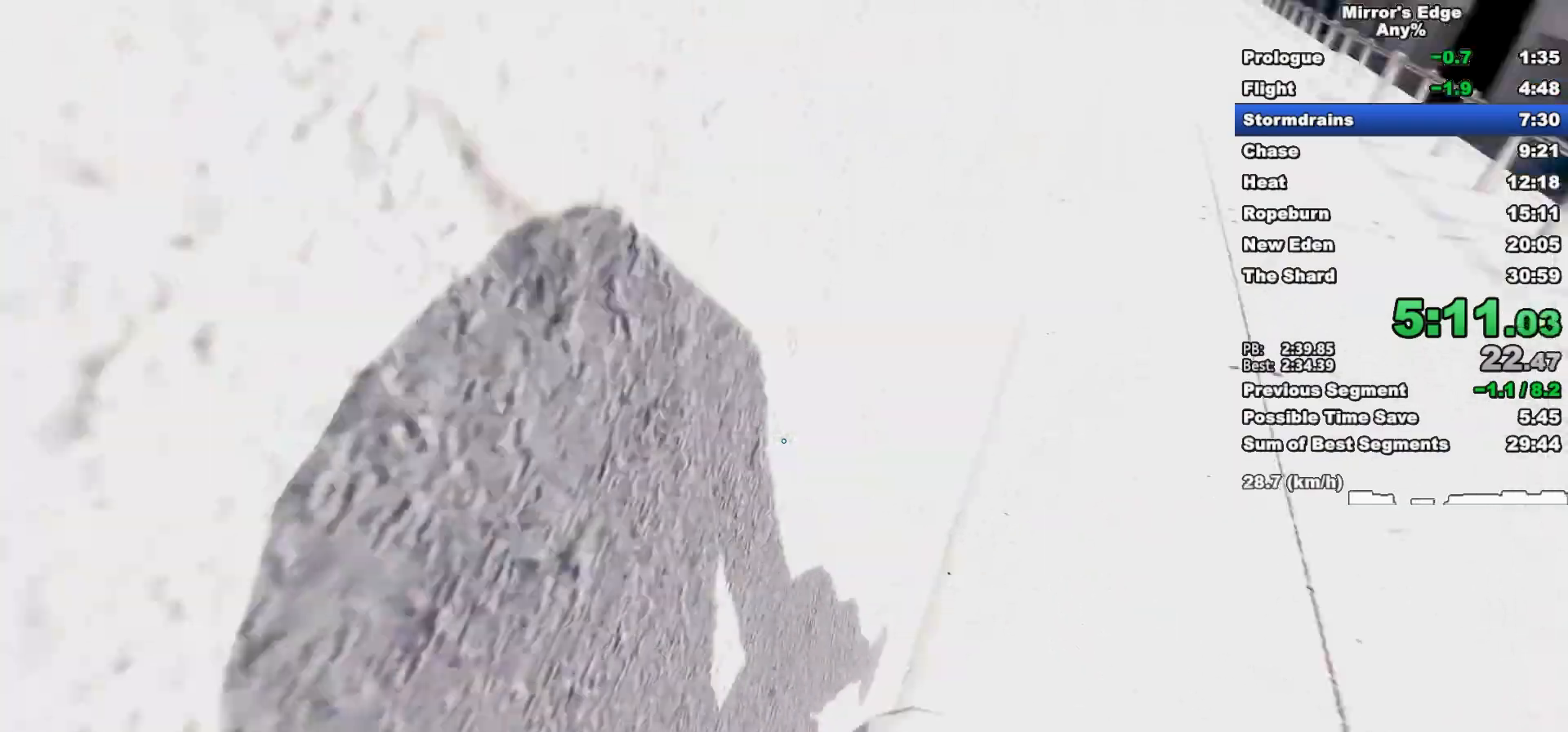
{"keys": ["w"], "mouse": [], "events": [[250, "mouse_wheel_down", "up"]]}
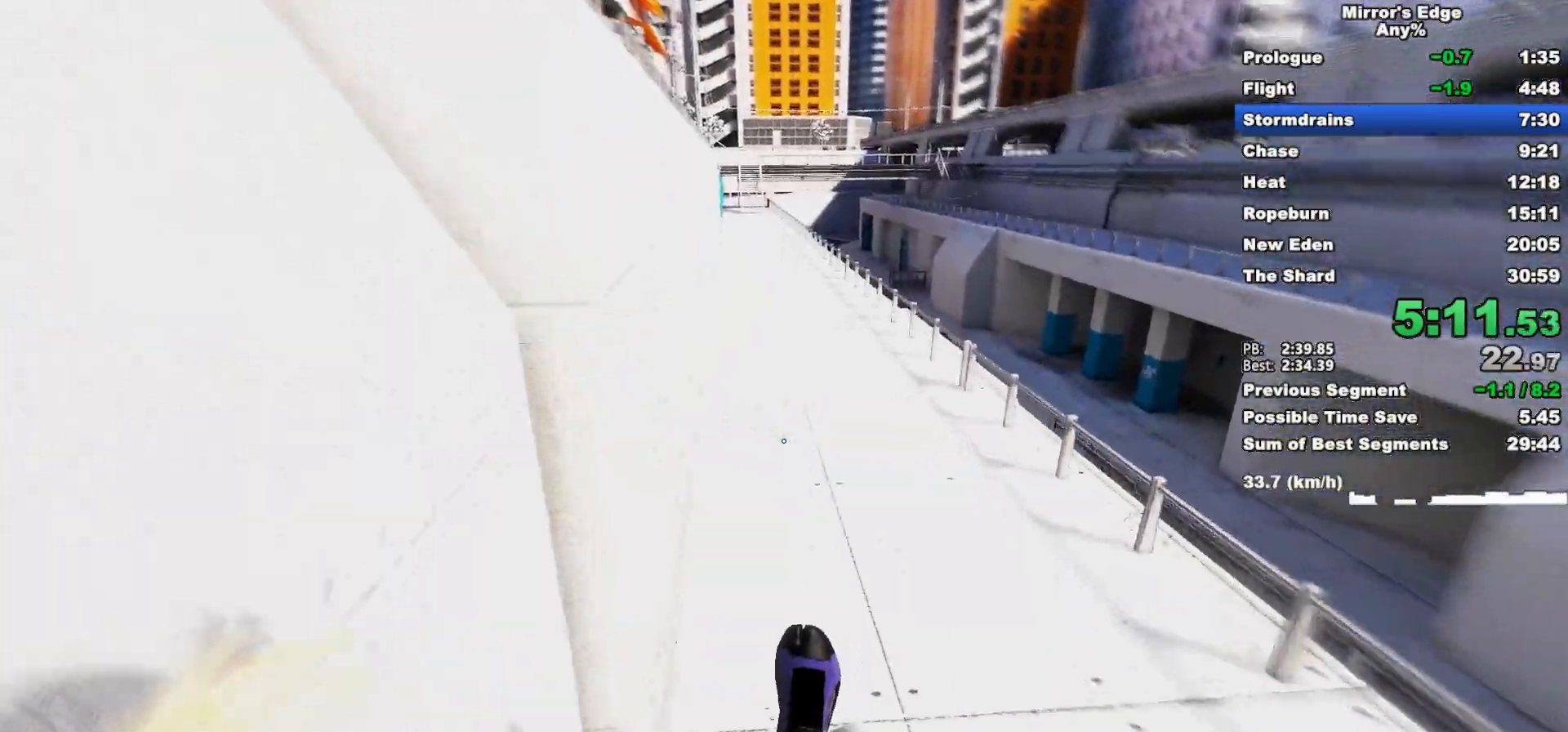
{"keys": ["w"], "mouse": ["wheel_down"], "events": [[300, "mouse_wheel_down", "down"]]}
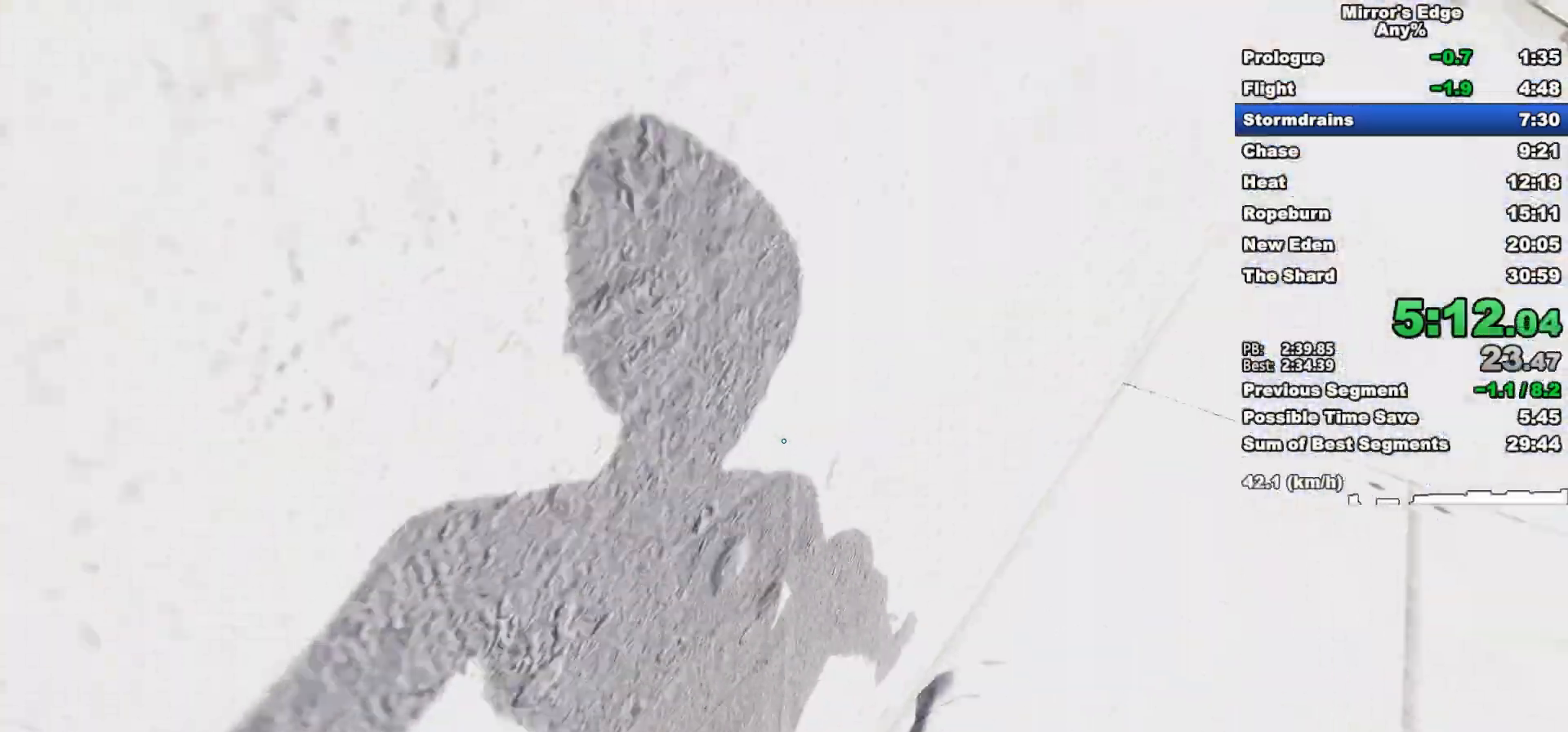
{"keys": ["w"], "mouse": ["wheel_down"], "events": []}
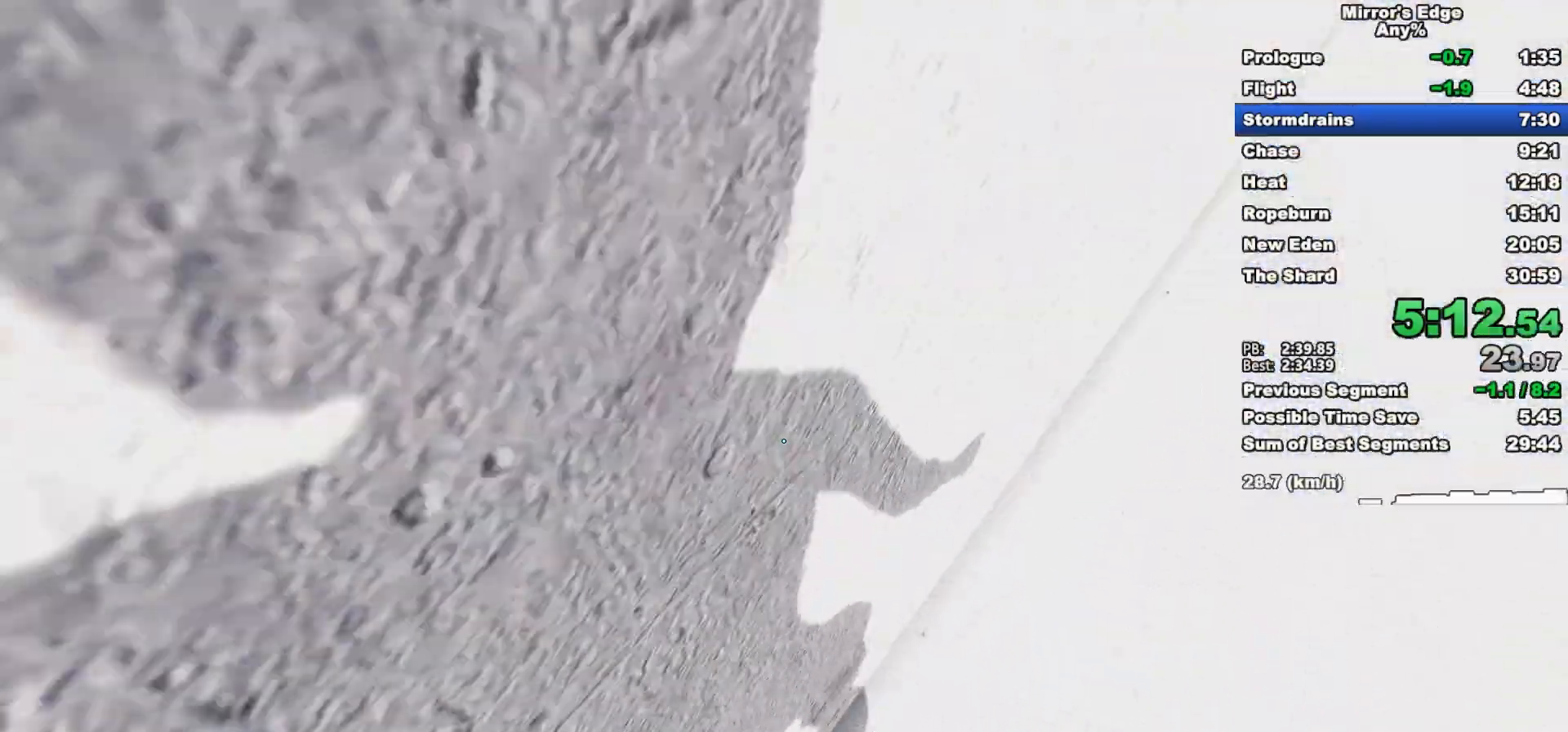
{"keys": ["w"], "mouse": ["wheel_down"], "events": []}
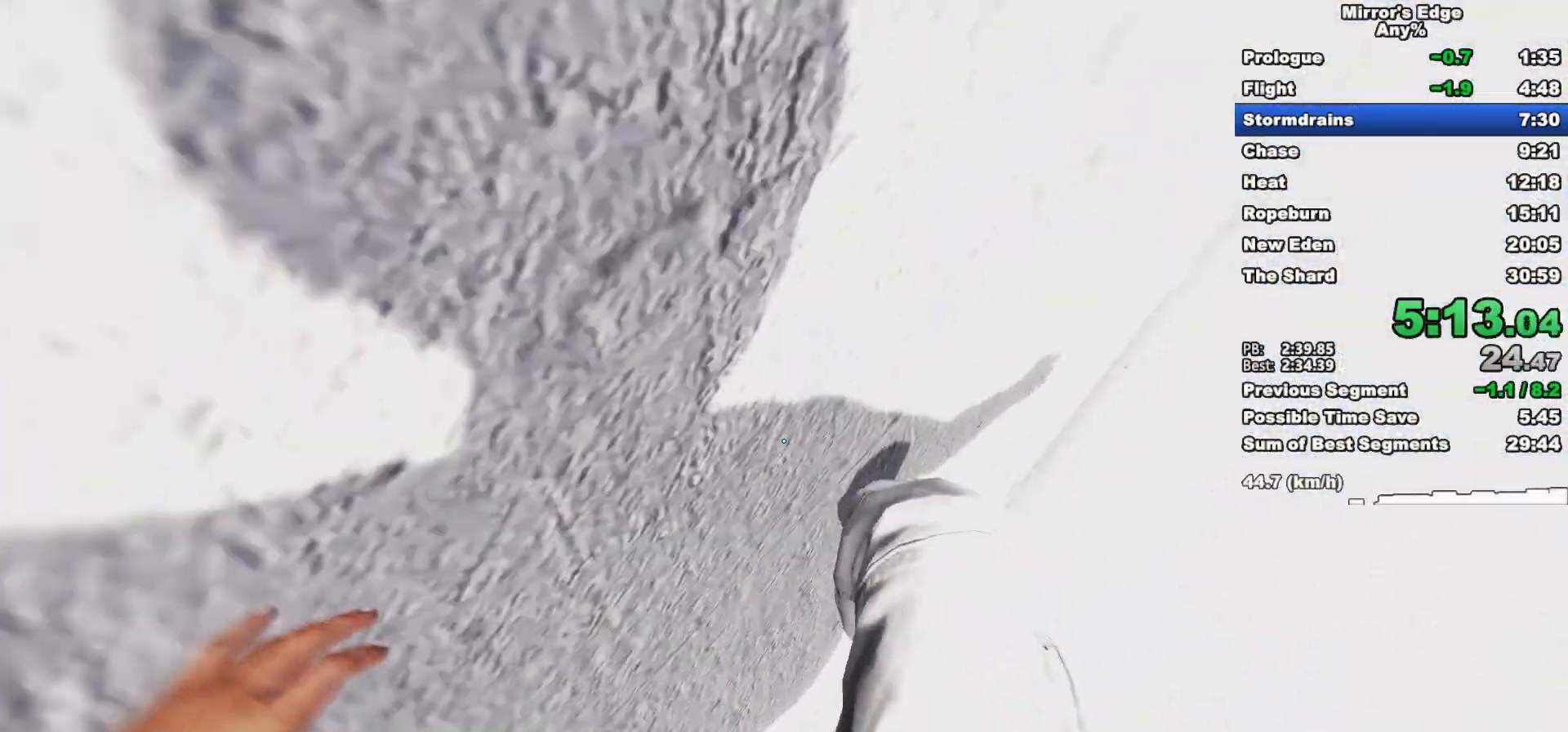
{"keys": ["w"], "mouse": [], "events": [[400, "mouse_wheel_down", "up"]]}
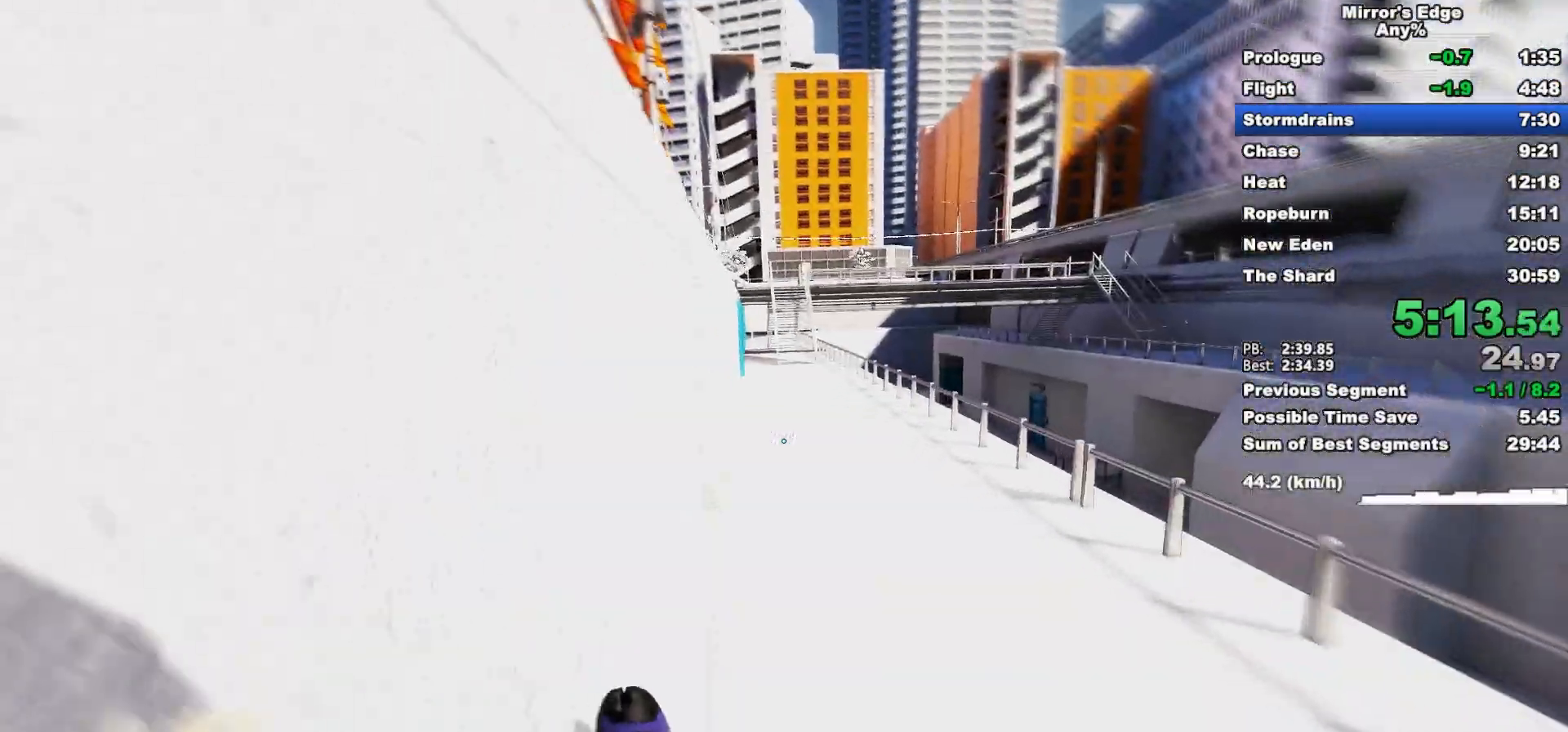
{"keys": ["w"], "mouse": [], "events": []}
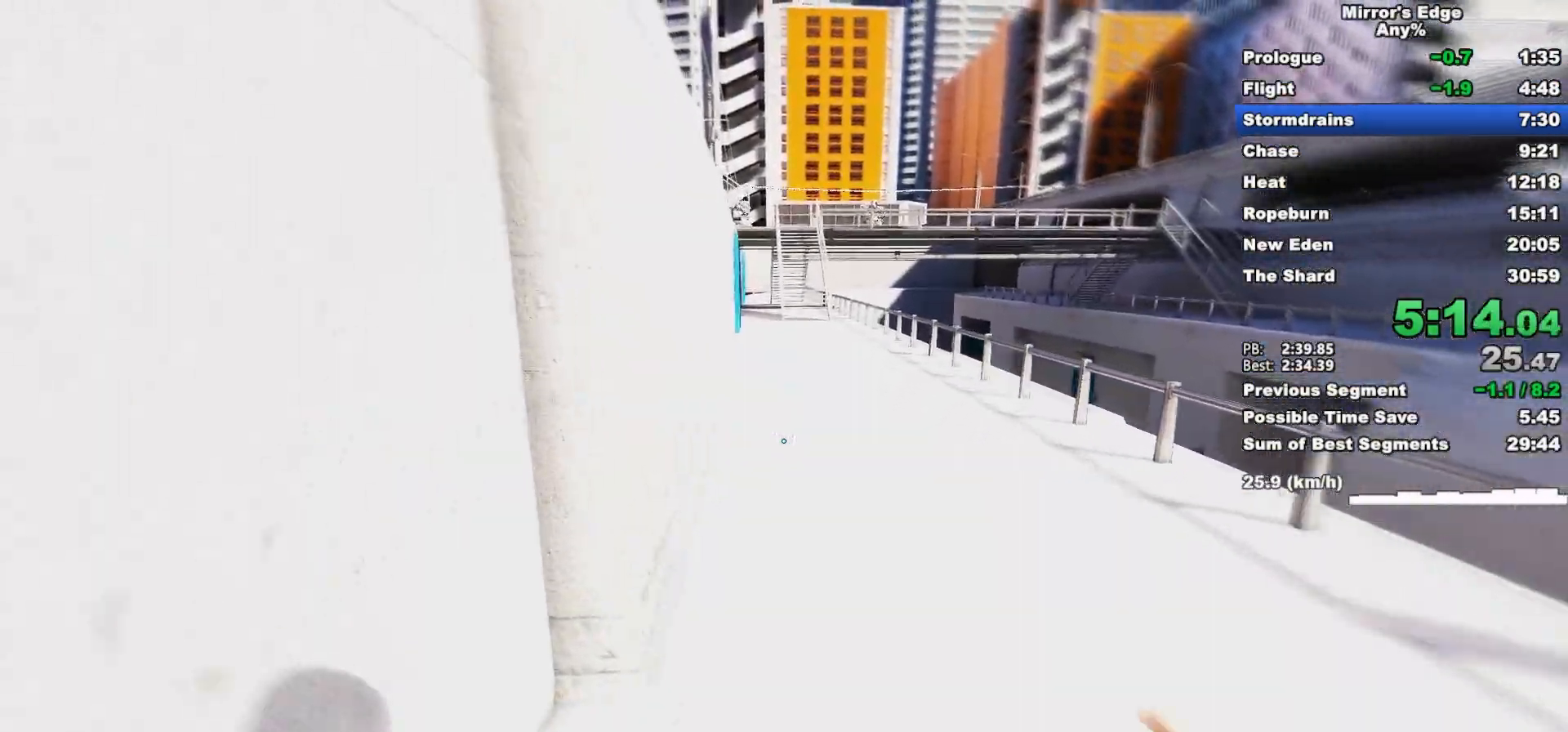
{"keys": ["w"], "mouse": ["wheel_down"], "events": [[383, "mouse_wheel_down", "down"]]}
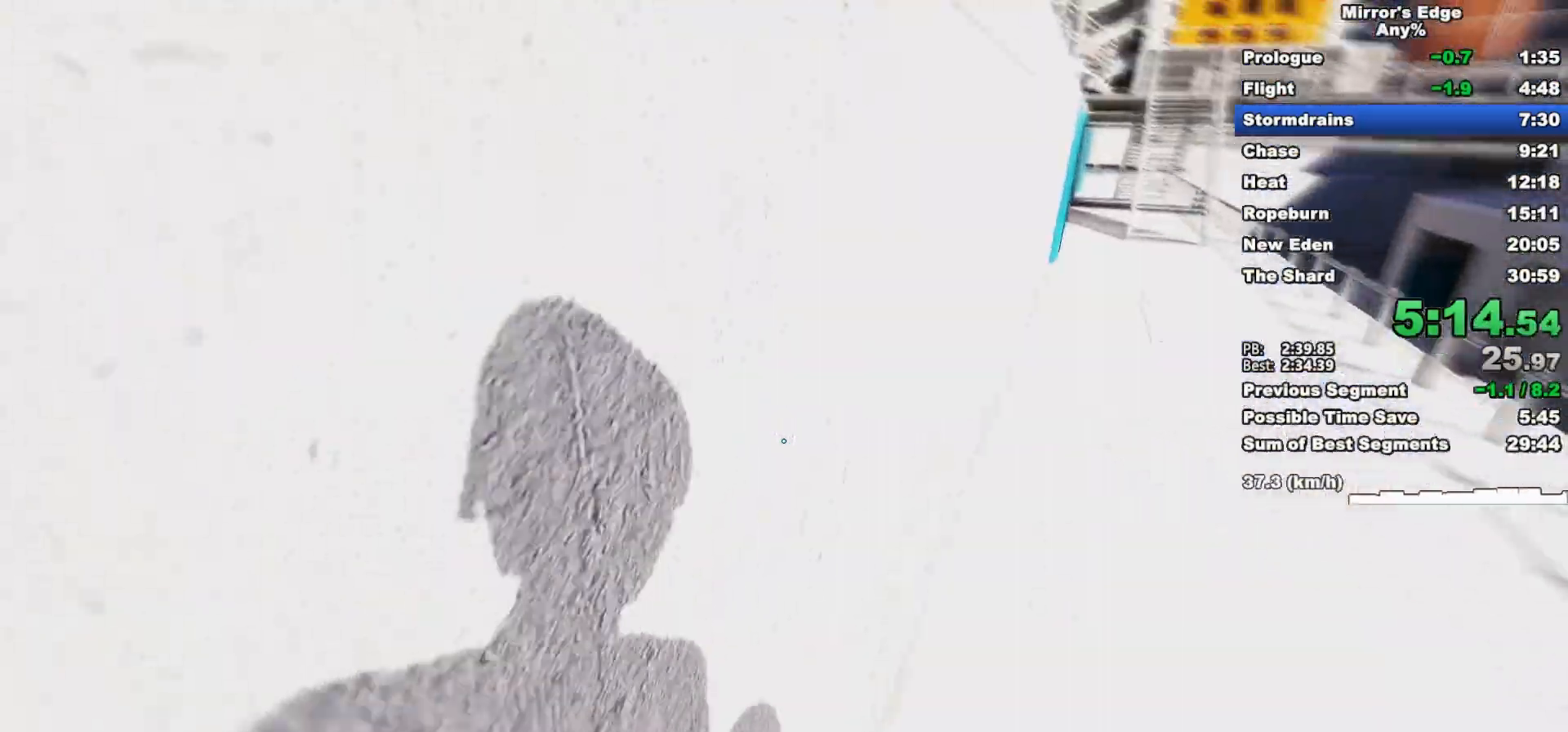
{"keys": ["w"], "mouse": ["wheel_down"], "events": []}
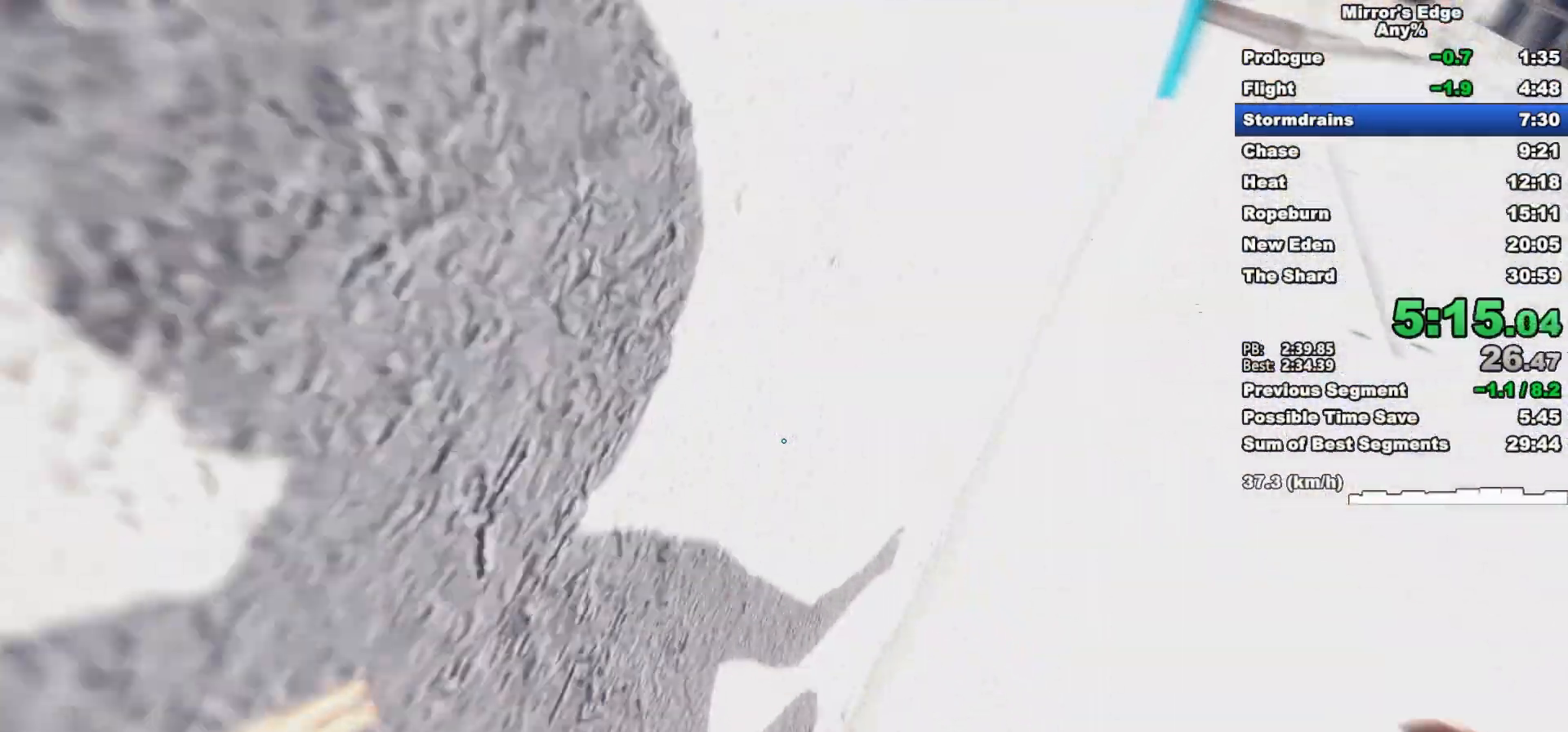
{"keys": ["w"], "mouse": [], "events": [[367, "mouse_wheel_down", "up"]]}
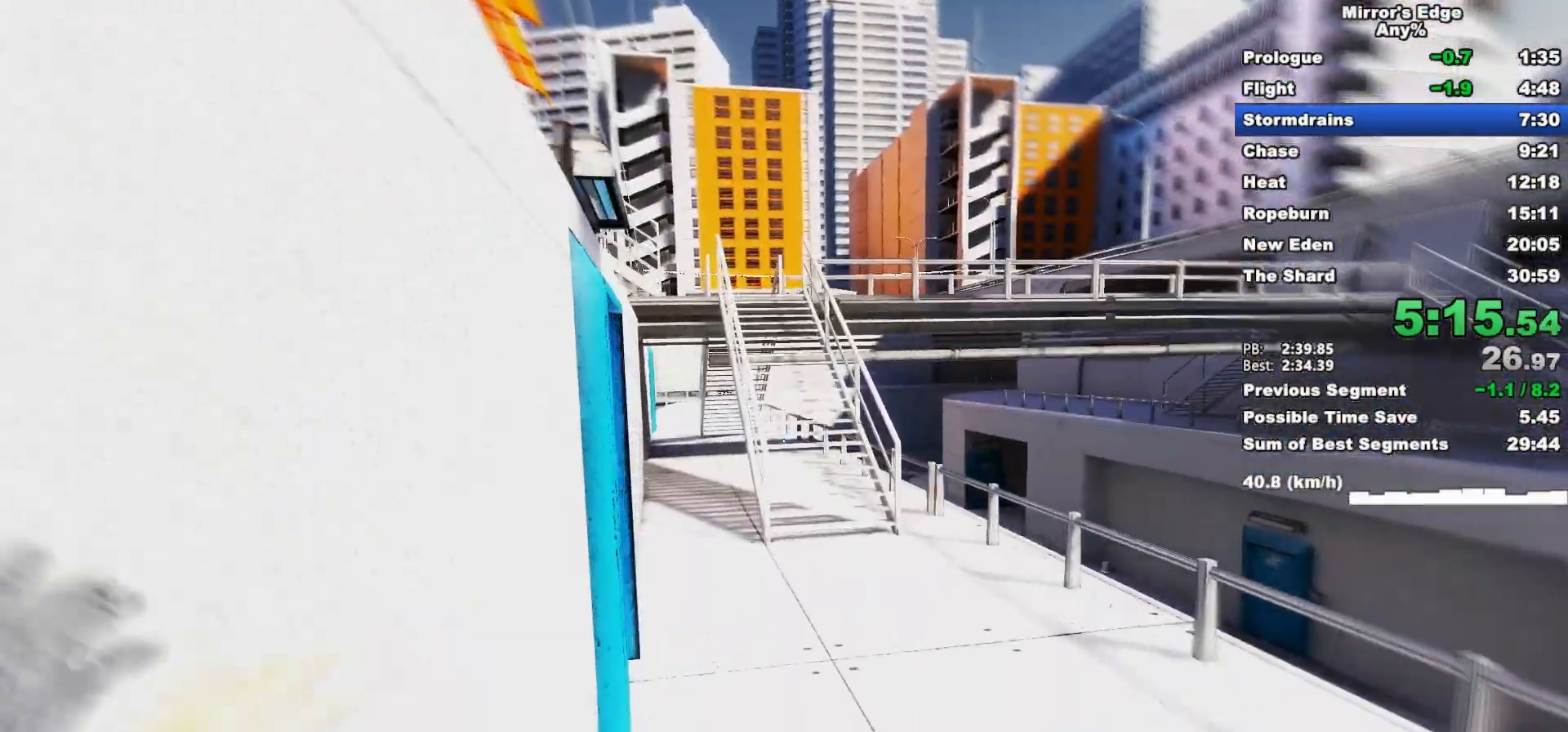
{"keys": ["w"], "mouse": [], "events": []}
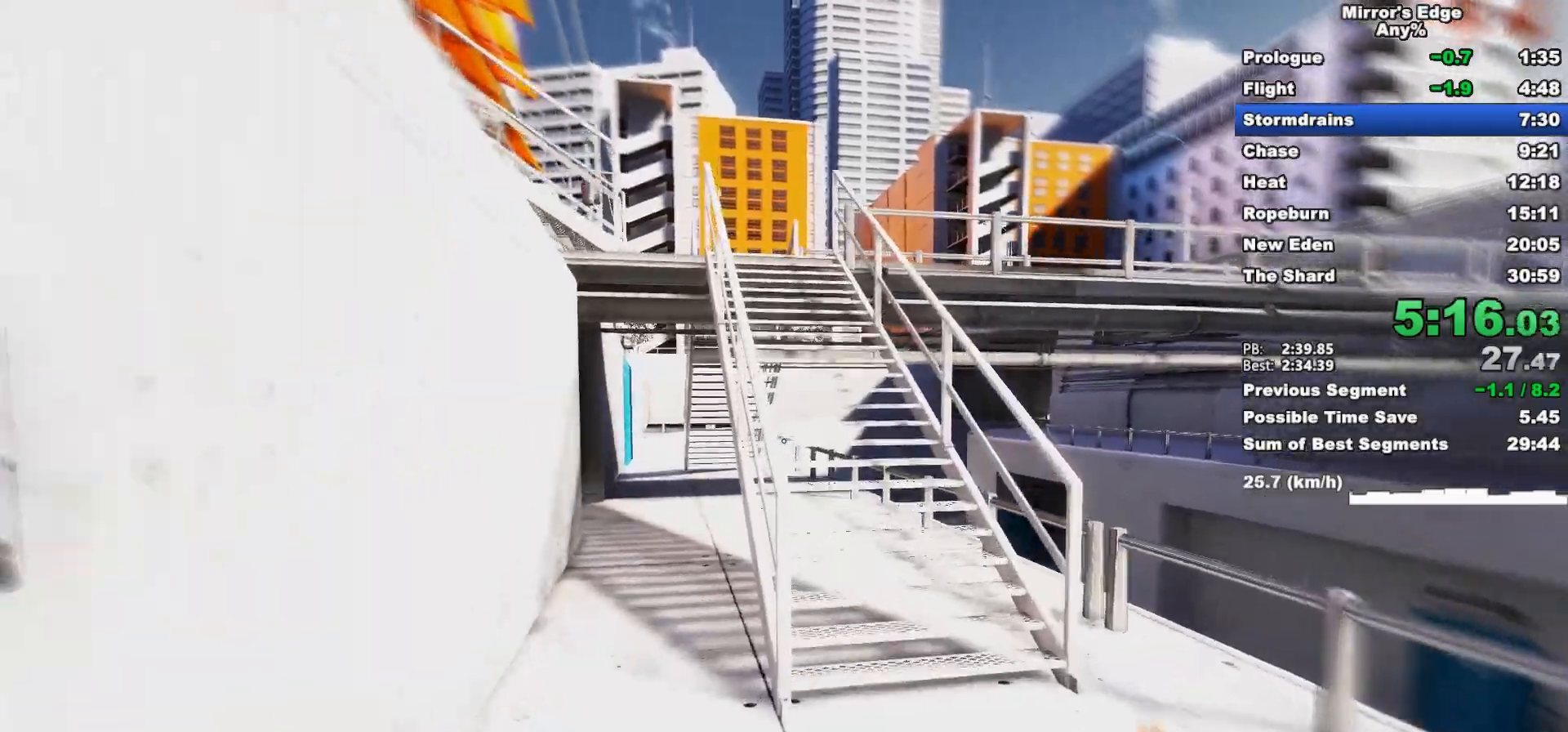
{"keys": ["space", "w"], "mouse": [], "events": [[17, "space", "down"], [167, "space", "up"], [500, "space", "down"]]}
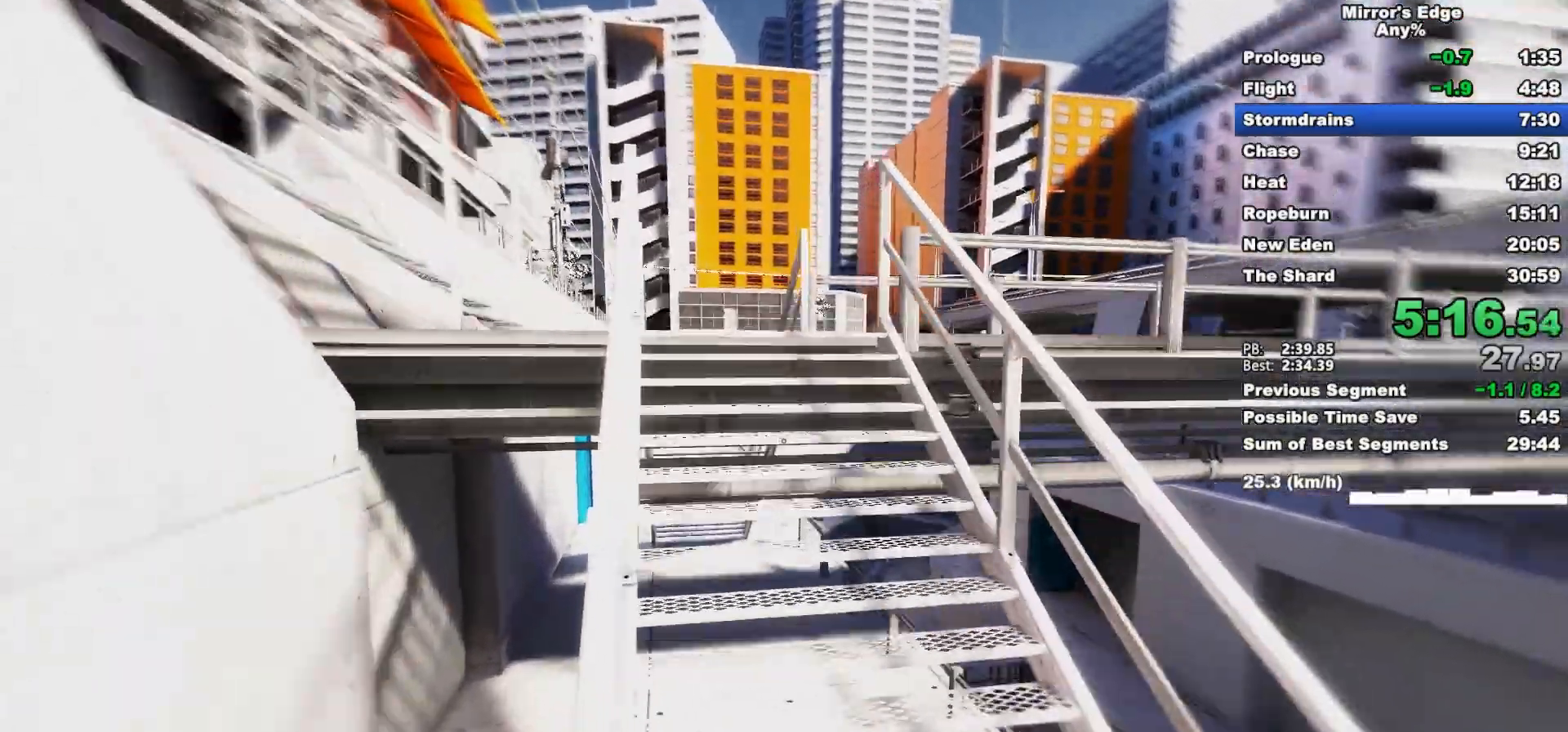
{"keys": ["w"], "mouse": [], "events": [[33, "shift", "down"], [133, "space", "up"], [183, "shift", "up"]]}